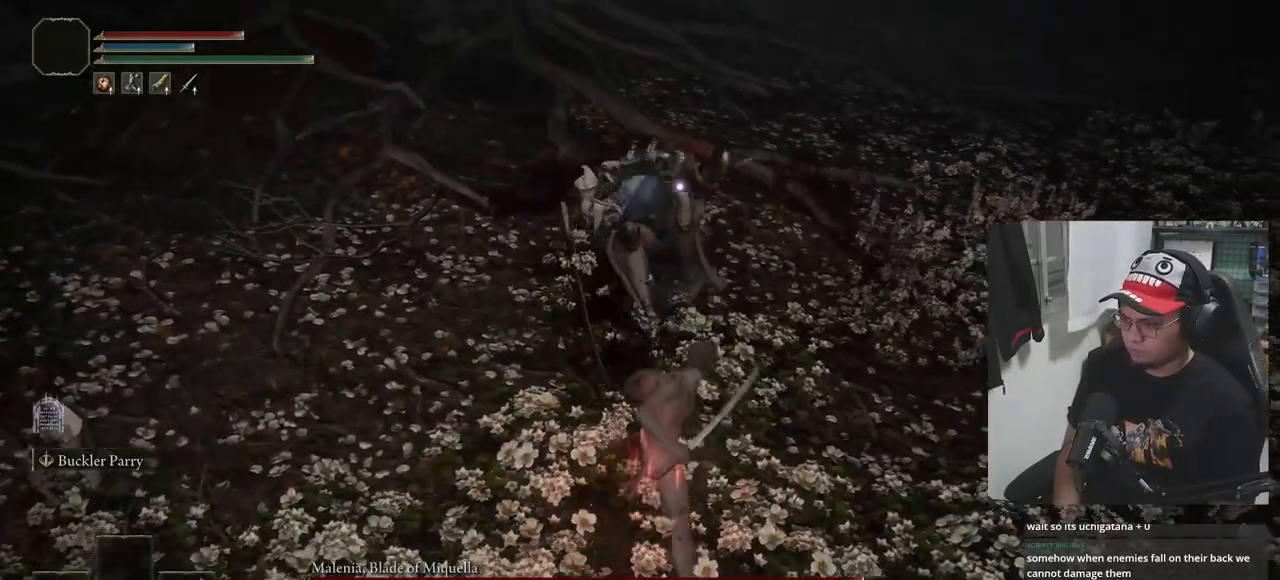
Gameplay with a controller (Xbox layout); each line is a JSON object with the inputs held at the frame after it. "events" lists button and stick changes between this image and that frame as [ms after this image, input, new state], when the widget could be followed in between.
{"buttons": [], "left_stick": "down", "right_stick": "center", "events": [[283, "R2", "up"], [350, "left_stick", "down"]]}
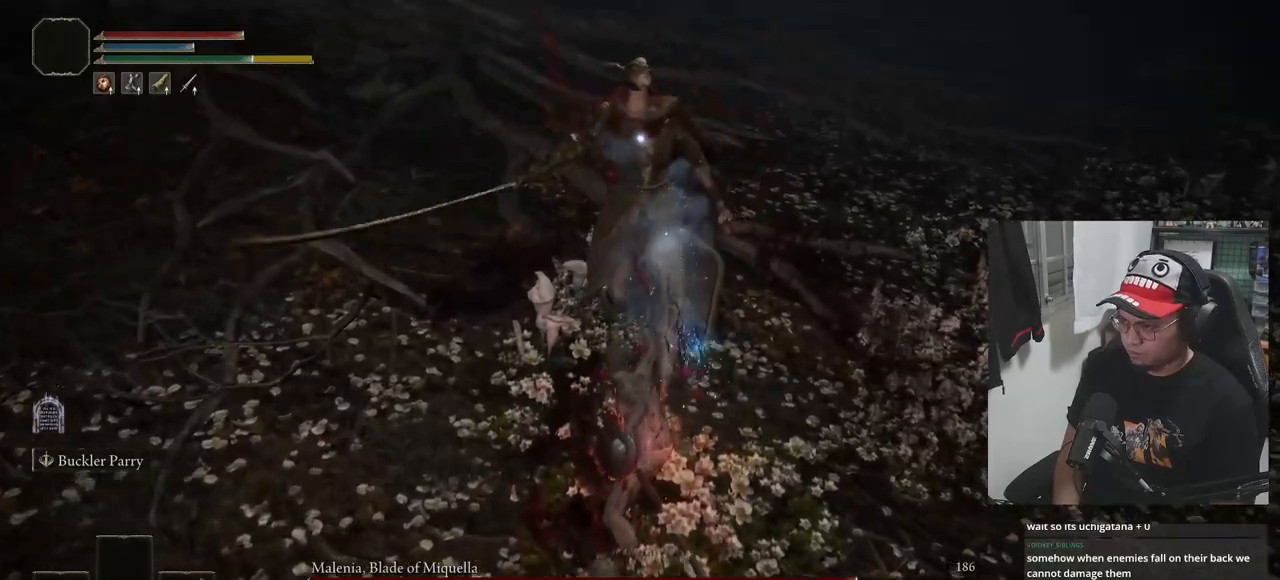
{"buttons": [], "left_stick": "center", "right_stick": "center", "events": [[200, "left_stick", "center"]]}
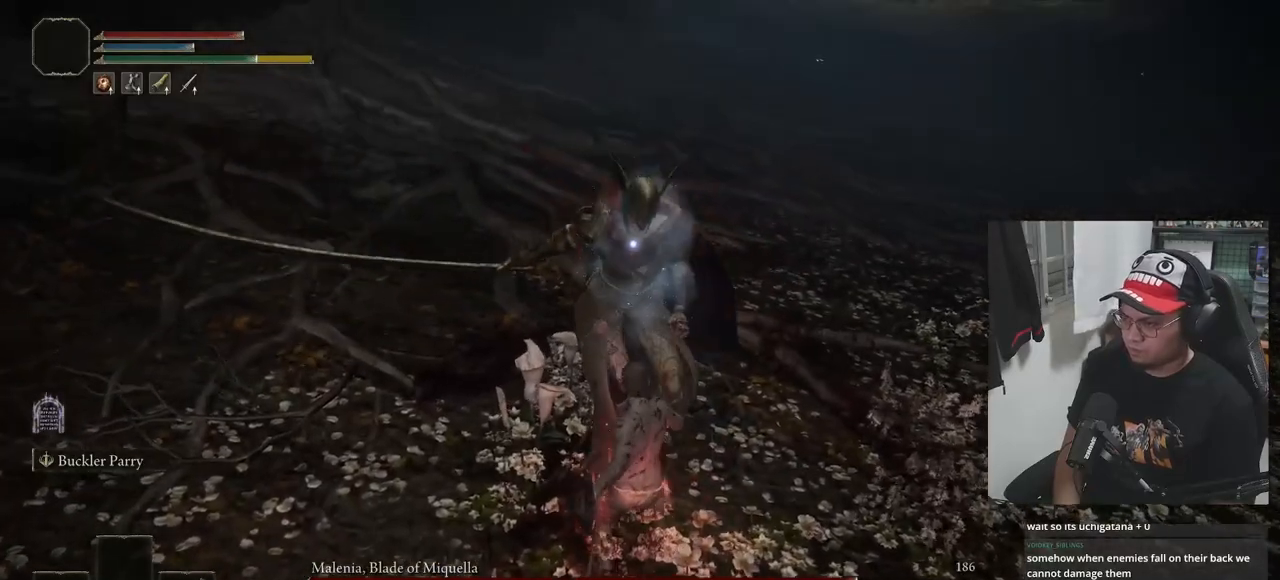
{"buttons": [], "left_stick": "up-left", "right_stick": "center", "events": [[117, "left_stick", "up"], [467, "left_stick", "up-left"]]}
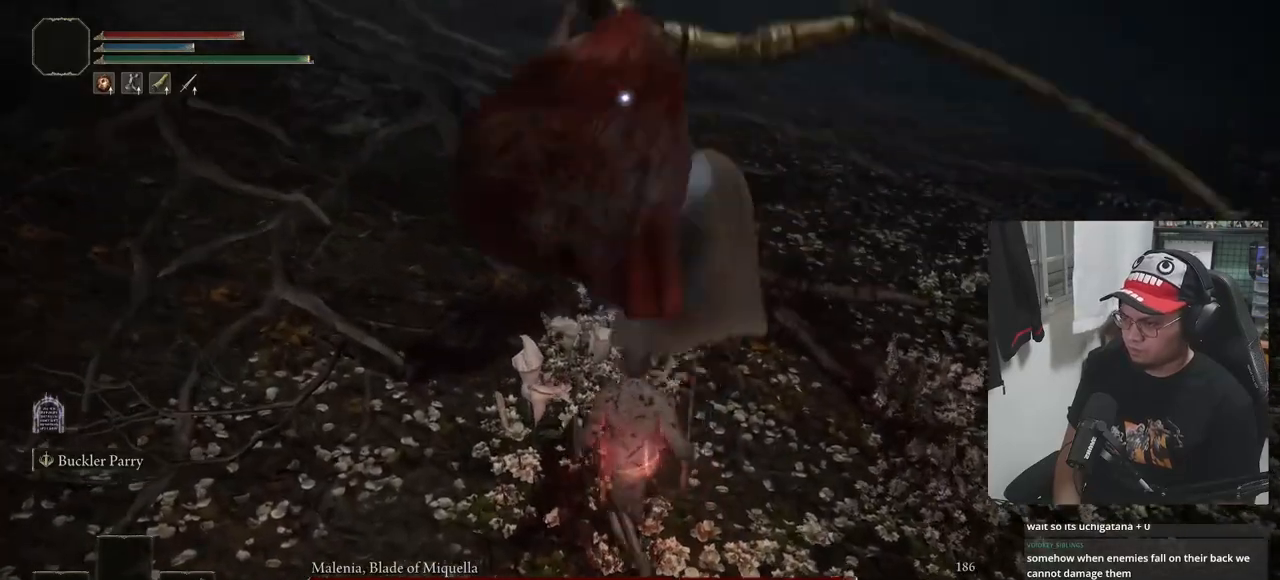
{"buttons": [], "left_stick": "down-left", "right_stick": "center", "events": [[50, "left_stick", "left"], [183, "left_stick", "down-left"], [250, "B", "down"], [333, "B", "up"]]}
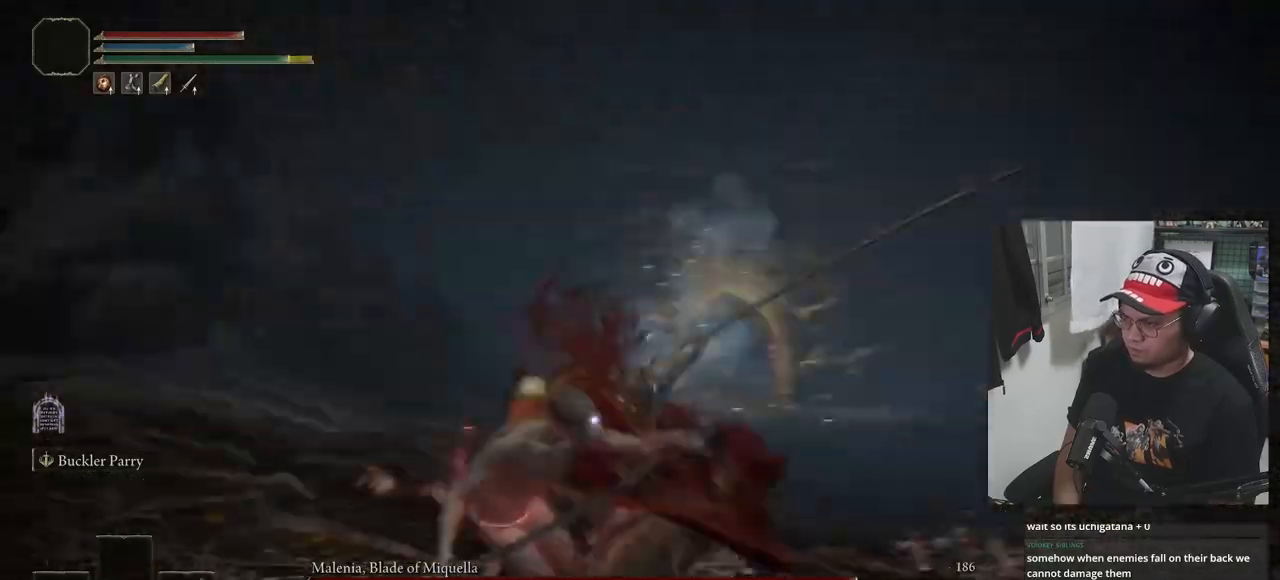
{"buttons": [], "left_stick": "down", "right_stick": "center", "events": [[100, "left_stick", "center"], [350, "left_stick", "down"], [400, "B", "down"], [467, "B", "up"]]}
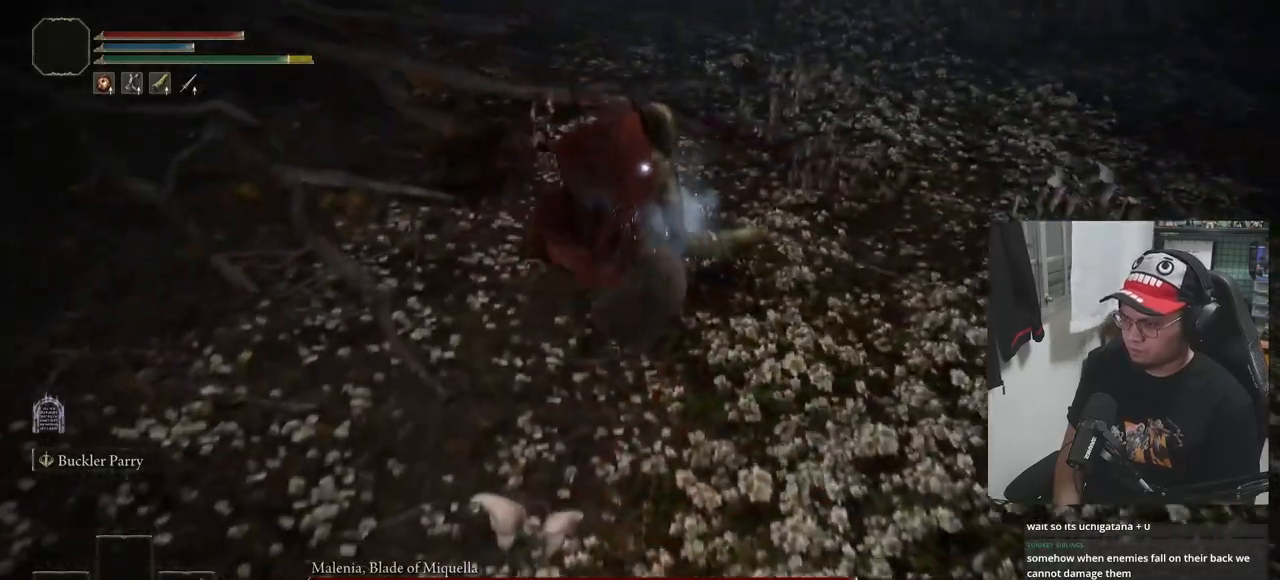
{"buttons": [], "left_stick": "down", "right_stick": "center", "events": []}
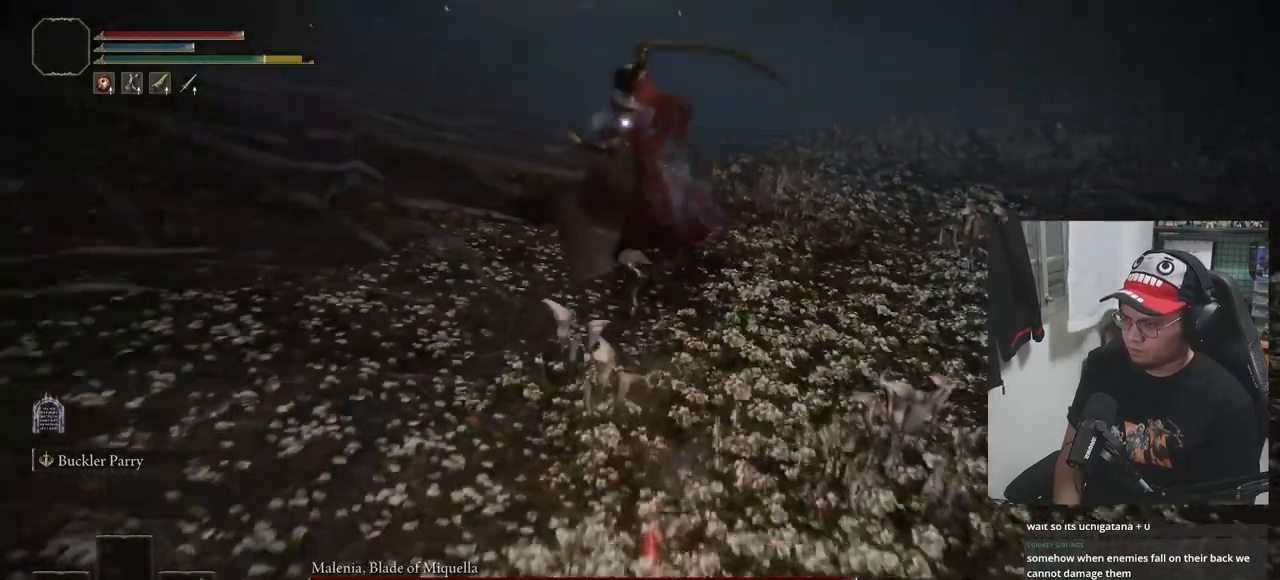
{"buttons": ["B"], "left_stick": "down-left", "right_stick": "center", "events": [[33, "B", "down"], [50, "left_stick", "down-left"]]}
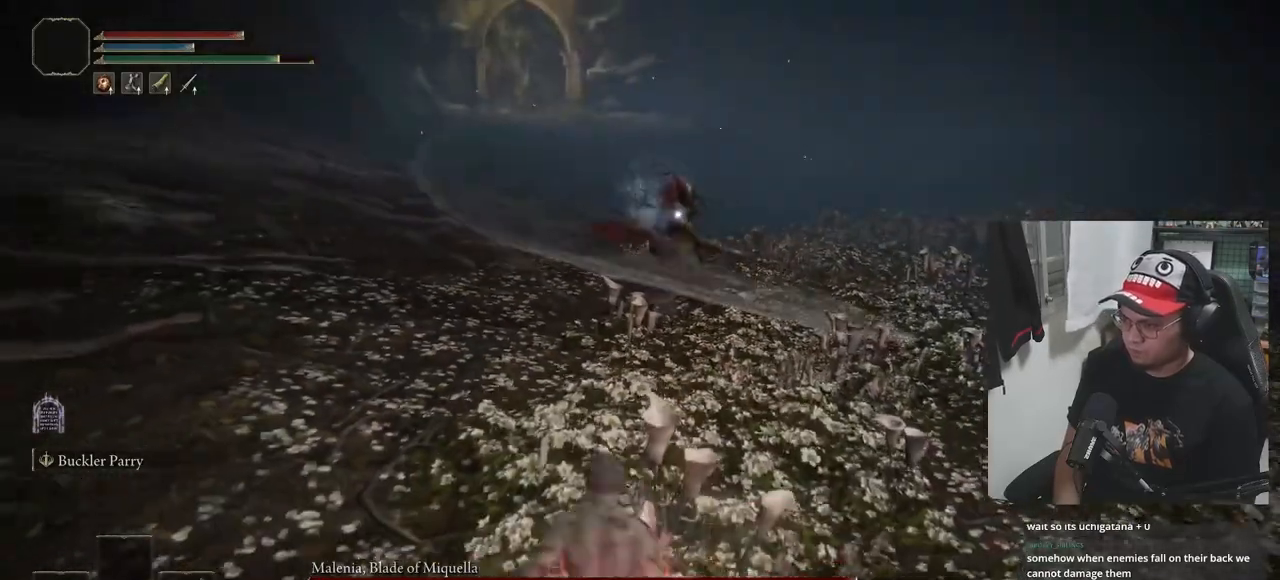
{"buttons": ["B"], "left_stick": "down-right", "right_stick": "center", "events": [[467, "left_stick", "down-right"]]}
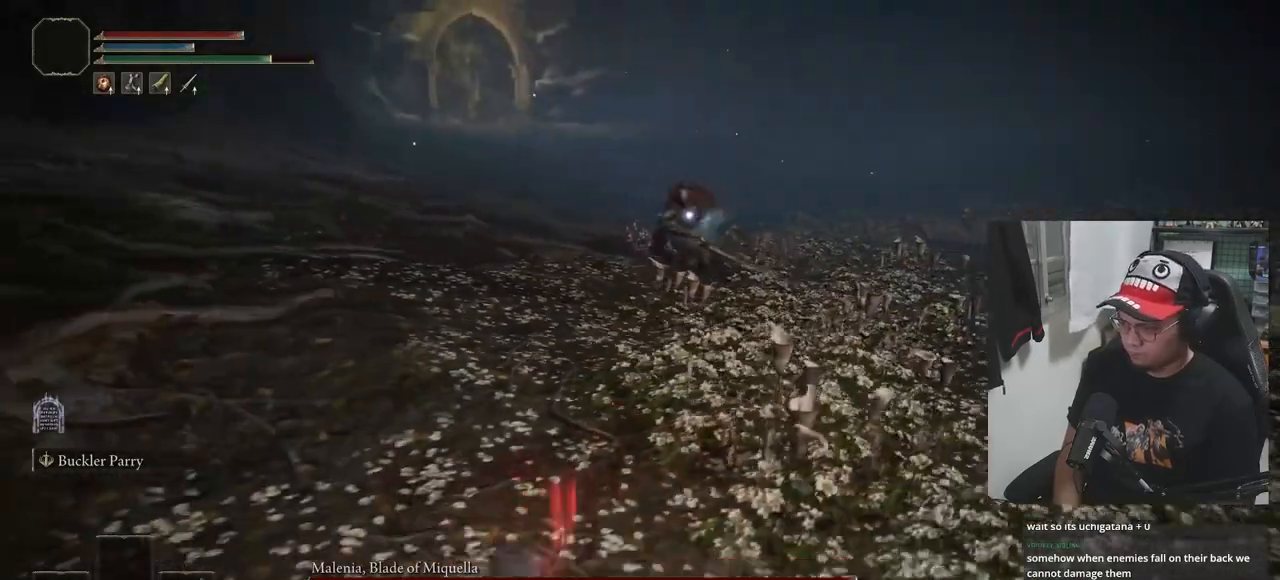
{"buttons": ["B"], "left_stick": "up", "right_stick": "center", "events": [[217, "left_stick", "up-right"], [300, "left_stick", "up"]]}
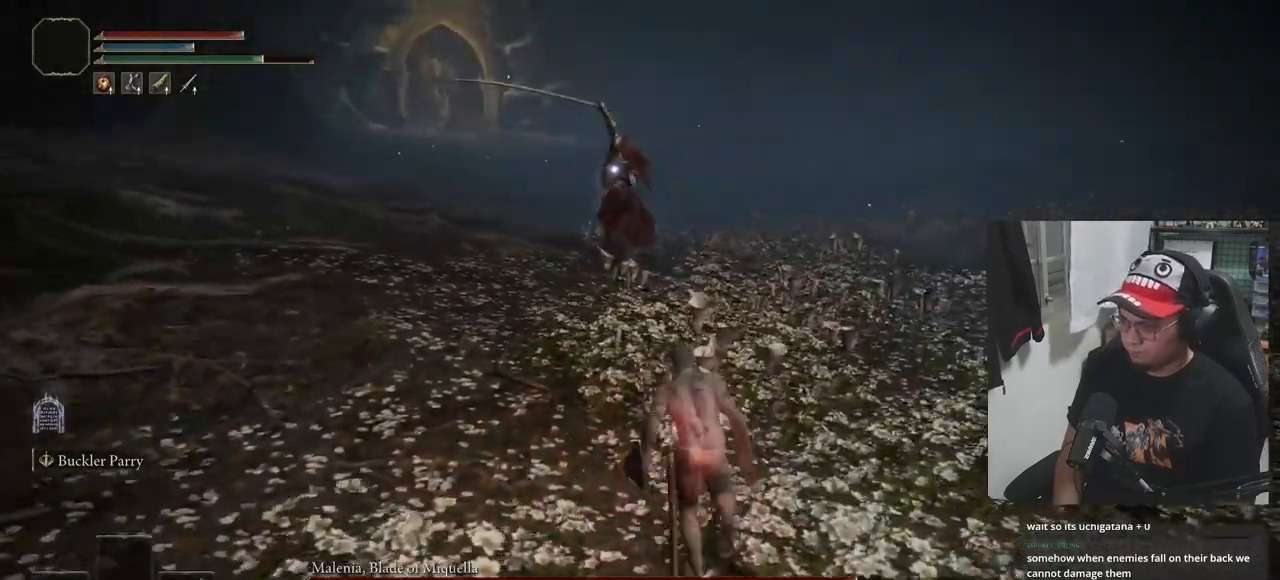
{"buttons": ["B"], "left_stick": "up", "right_stick": "center", "events": []}
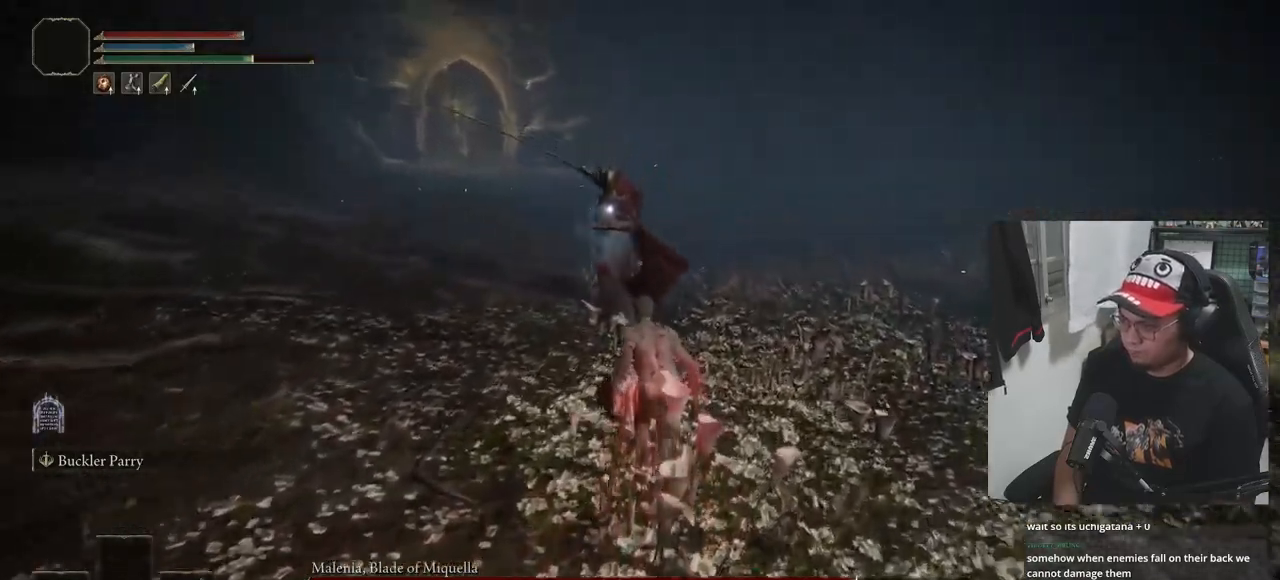
{"buttons": ["B", "R1"], "left_stick": "up", "right_stick": "center", "events": [[100, "R1", "down"]]}
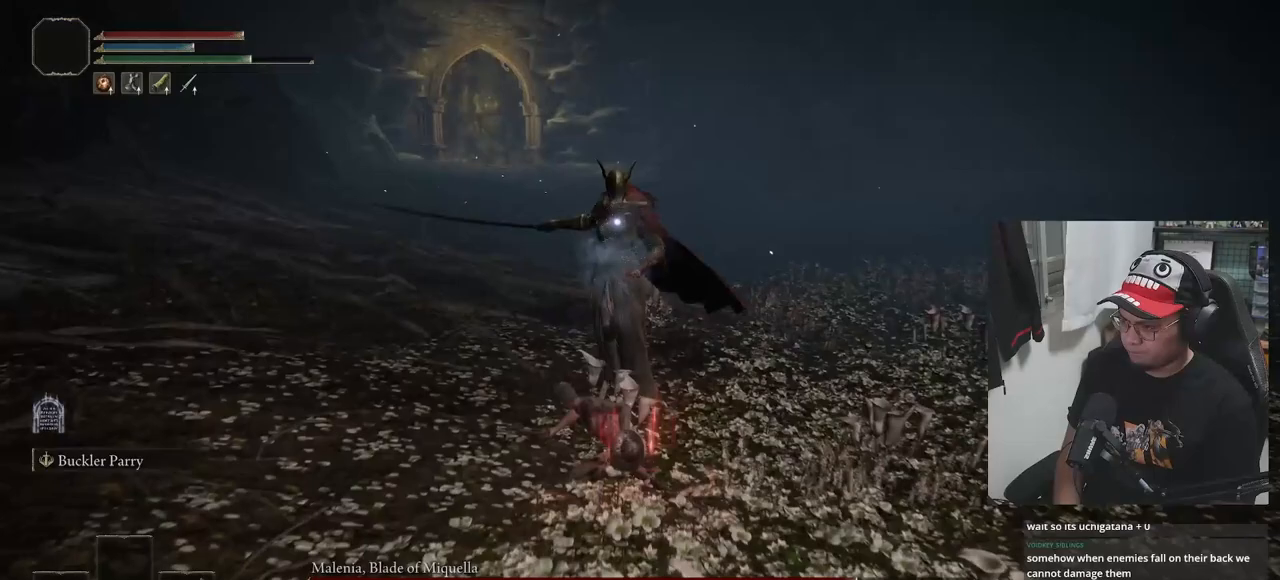
{"buttons": [], "left_stick": "center", "right_stick": "center", "events": [[250, "R1", "up"], [267, "B", "up"], [350, "left_stick", "center"]]}
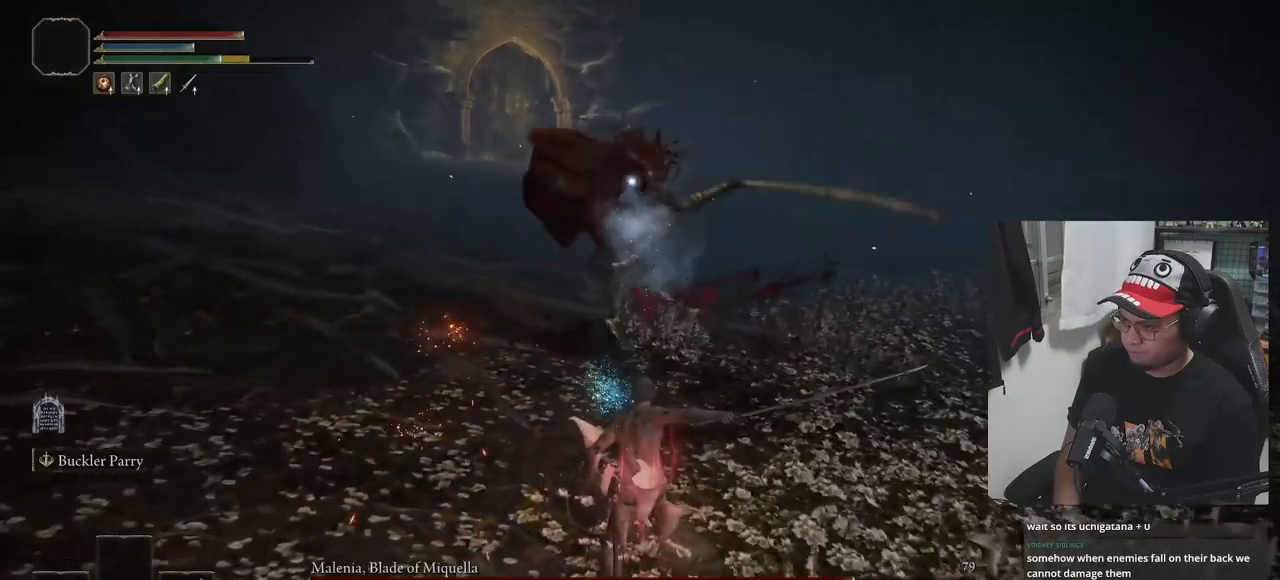
{"buttons": ["B"], "left_stick": "up", "right_stick": "center", "events": [[133, "left_stick", "up"], [250, "B", "down"]]}
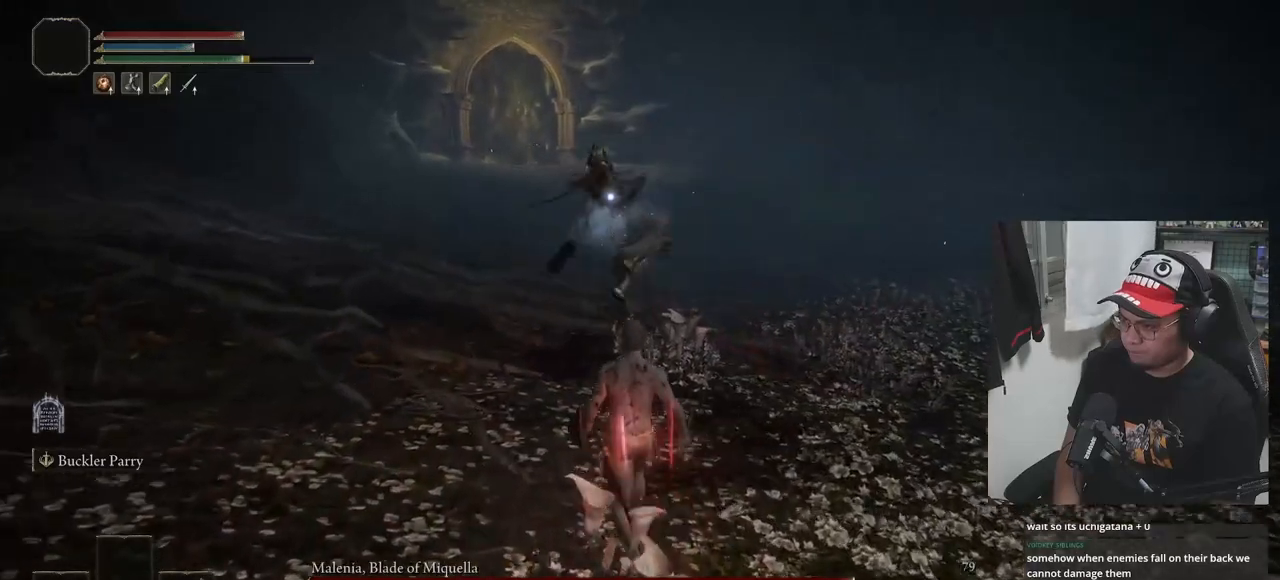
{"buttons": ["B"], "left_stick": "up", "right_stick": "center", "events": []}
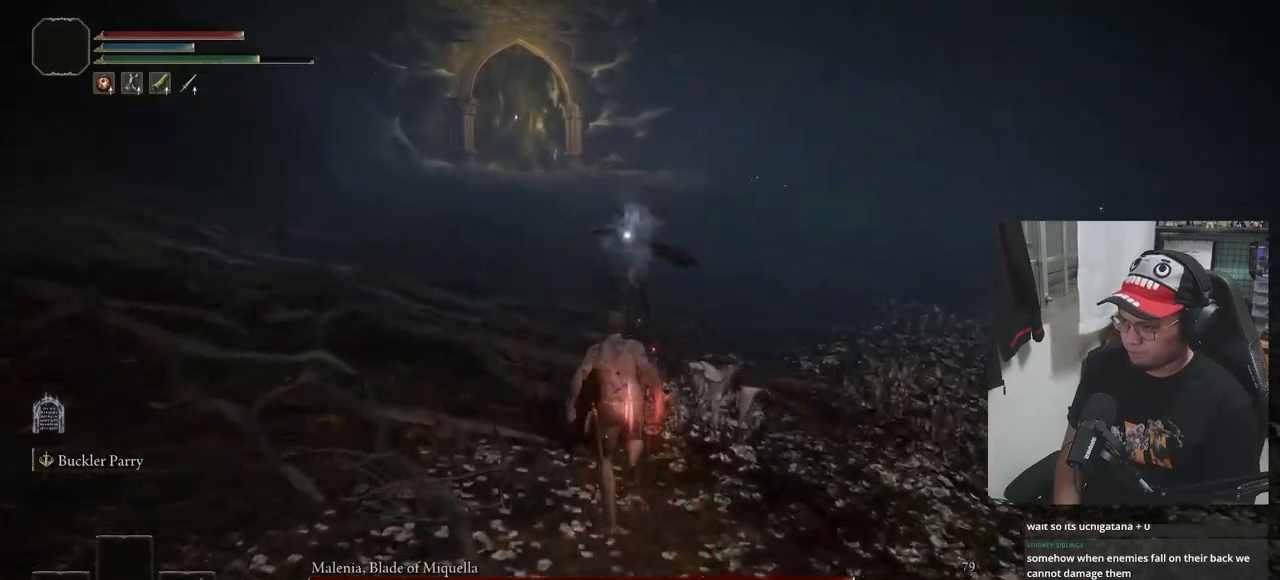
{"buttons": ["B"], "left_stick": "up", "right_stick": "center", "events": []}
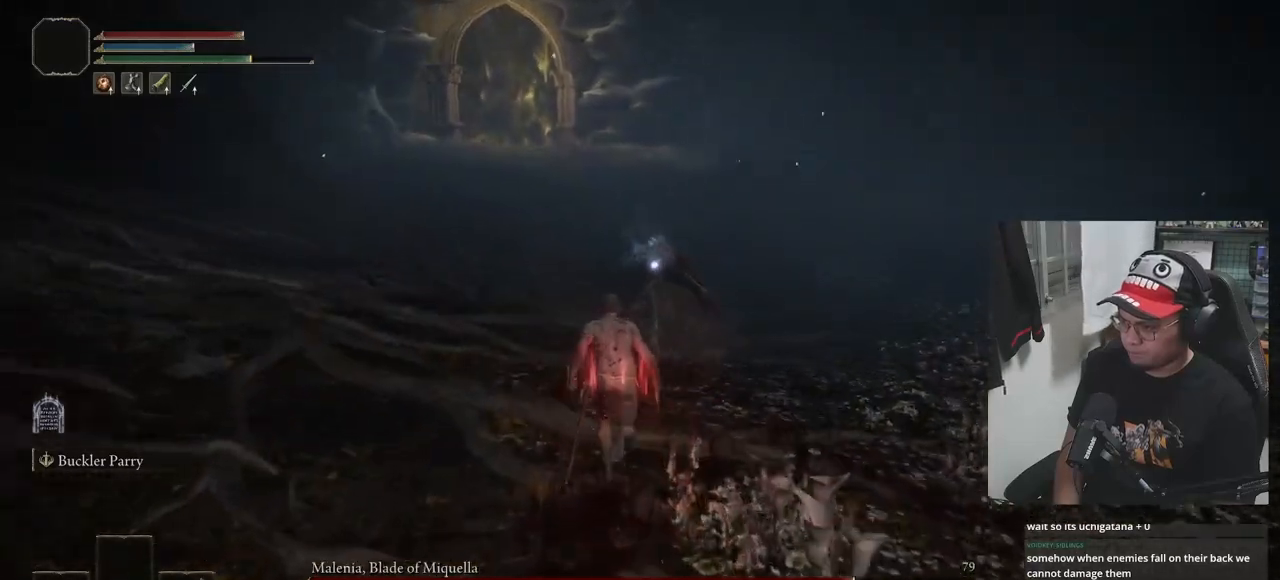
{"buttons": ["B", "R1"], "left_stick": "up", "right_stick": "center", "events": [[300, "R1", "down"]]}
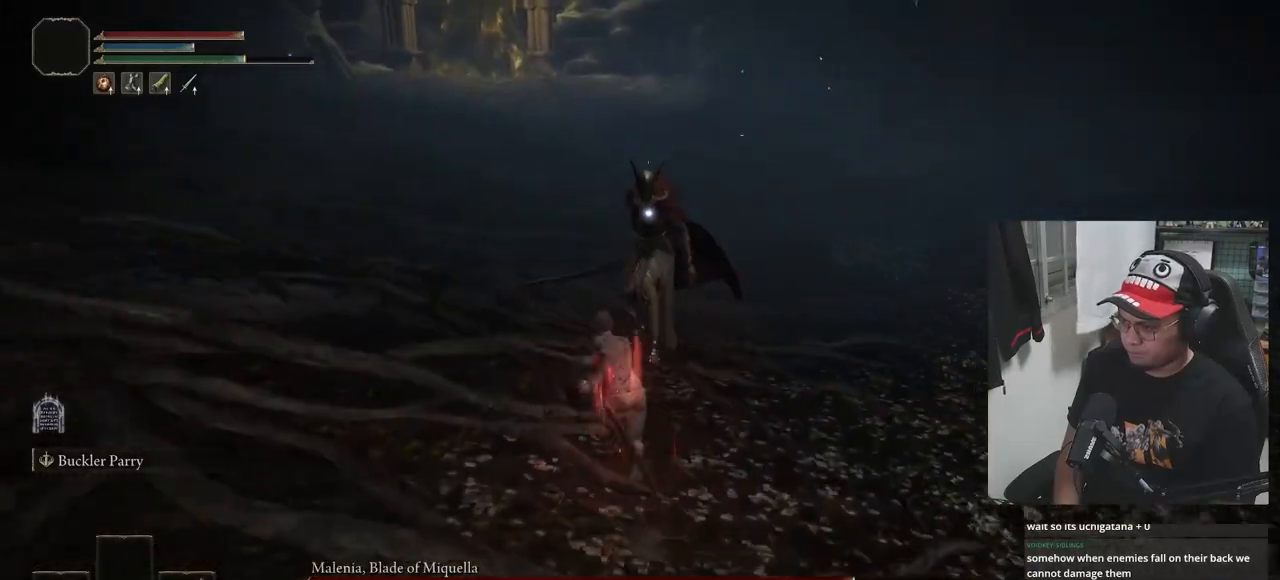
{"buttons": ["B"], "left_stick": "up", "right_stick": "center", "events": [[467, "R1", "up"]]}
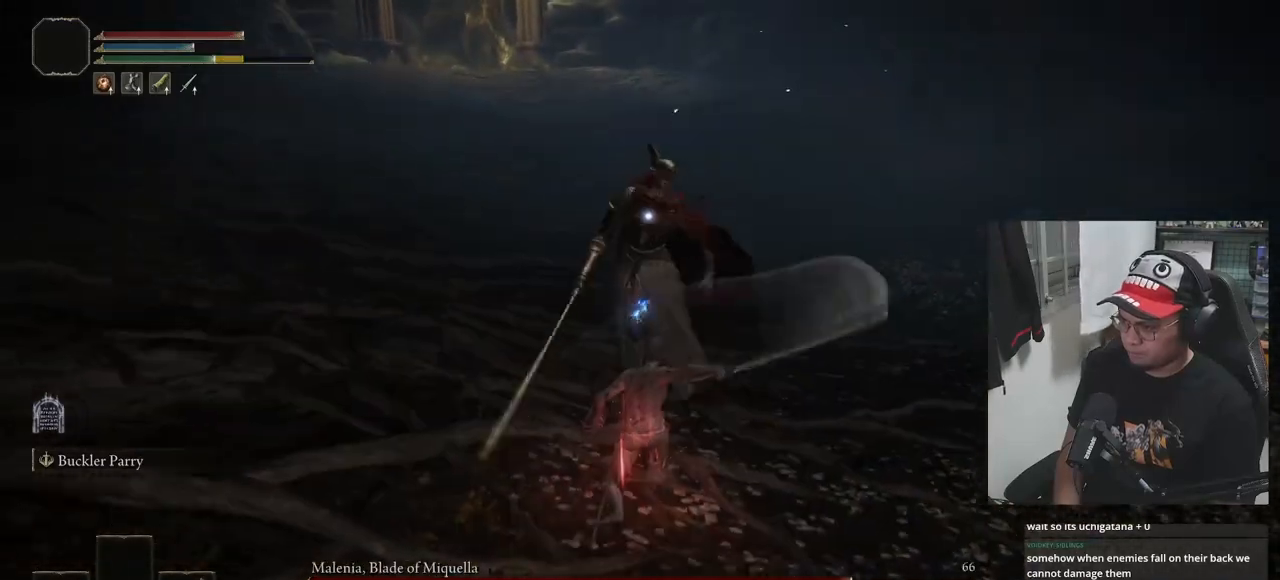
{"buttons": [], "left_stick": "up", "right_stick": "center", "events": [[33, "B", "up"]]}
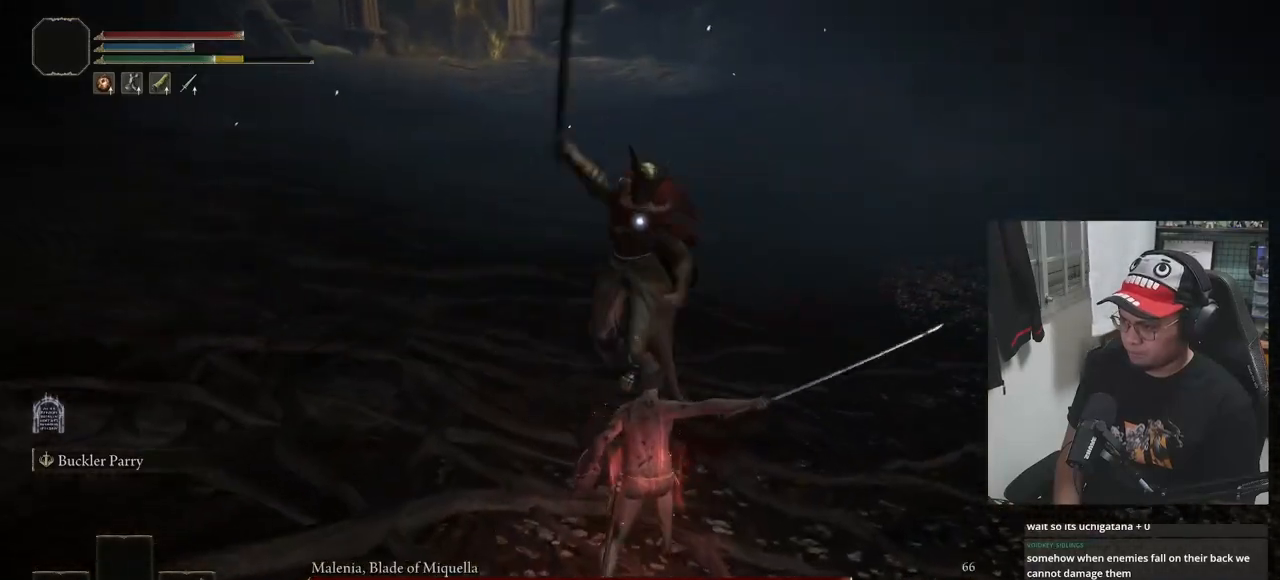
{"buttons": [], "left_stick": "center", "right_stick": "center", "events": [[200, "L1", "down"], [300, "L1", "up"], [367, "left_stick", "center"]]}
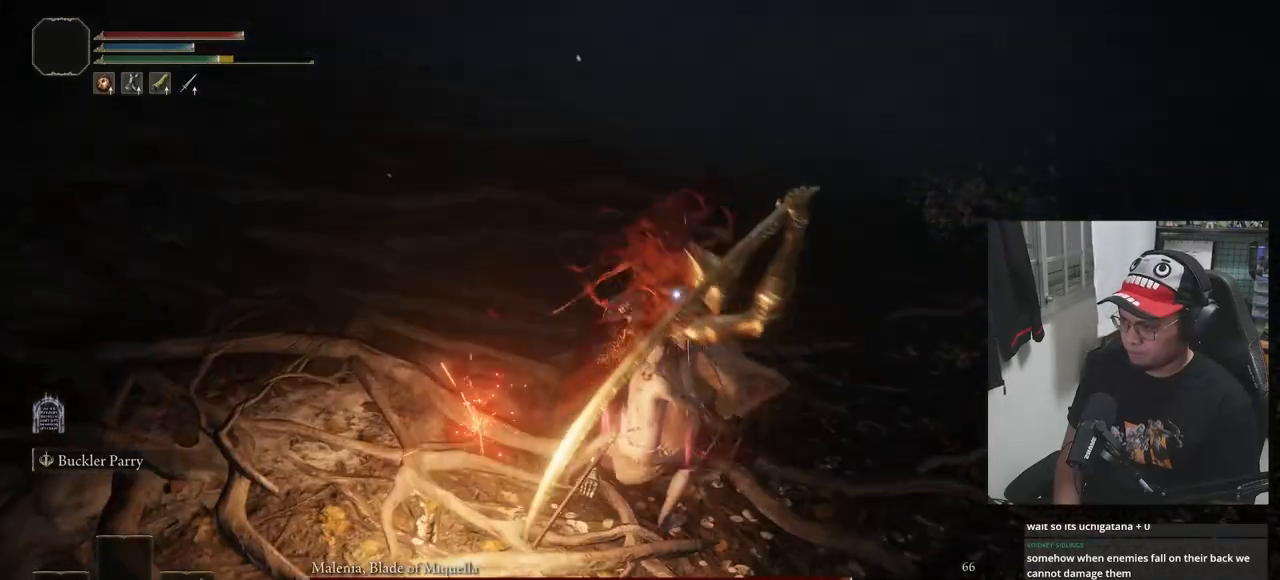
{"buttons": [], "left_stick": "up", "right_stick": "center", "events": [[283, "left_stick", "up"]]}
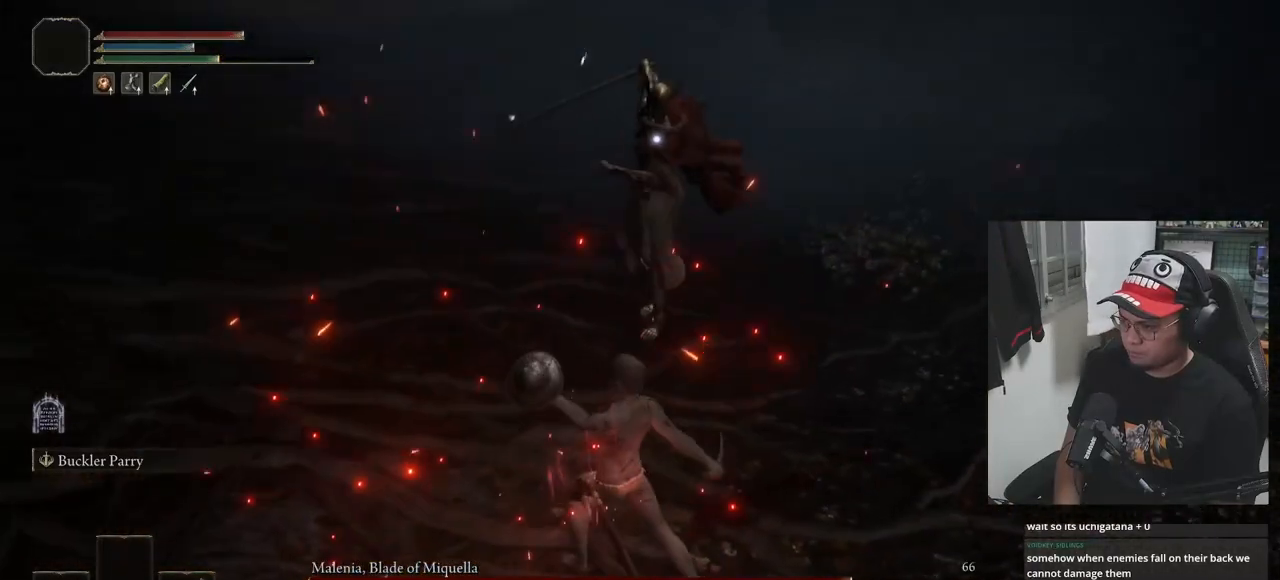
{"buttons": [], "left_stick": "up", "right_stick": "center", "events": []}
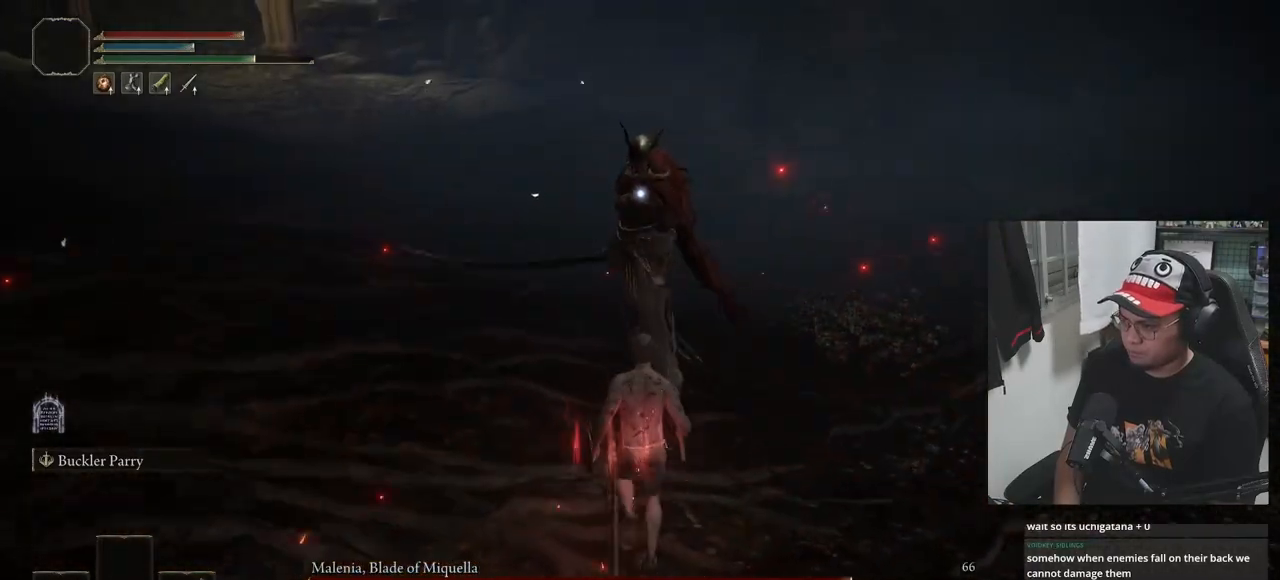
{"buttons": [], "left_stick": "up-right", "right_stick": "center", "events": [[383, "left_stick", "up-right"]]}
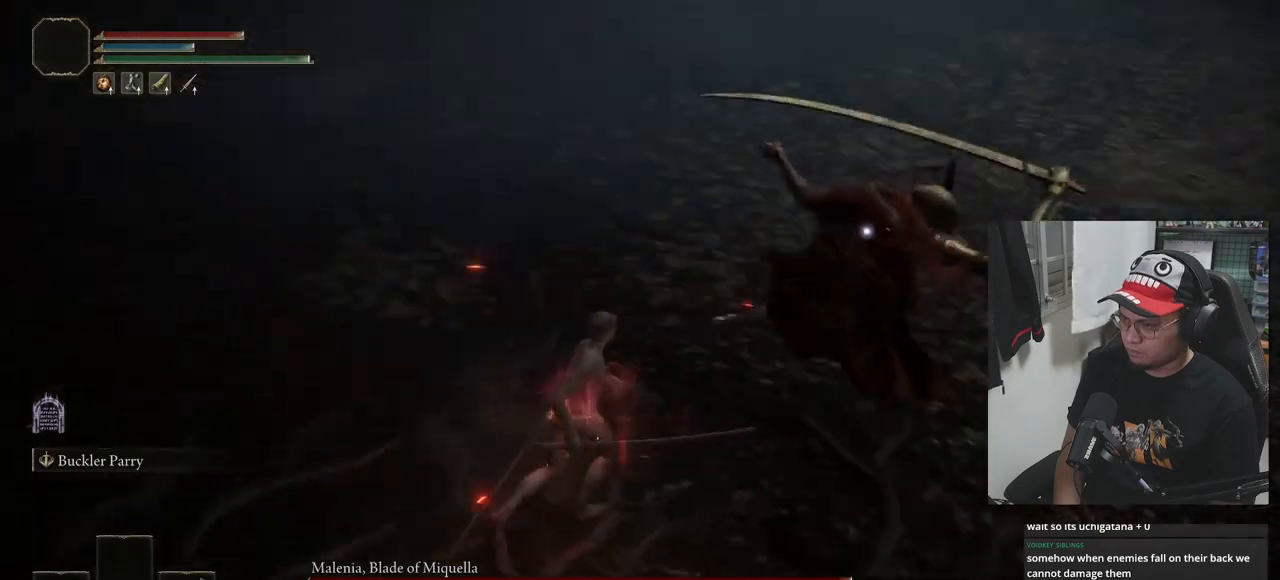
{"buttons": [], "left_stick": "up-right", "right_stick": "center", "events": [[200, "L1", "down"], [383, "L1", "up"]]}
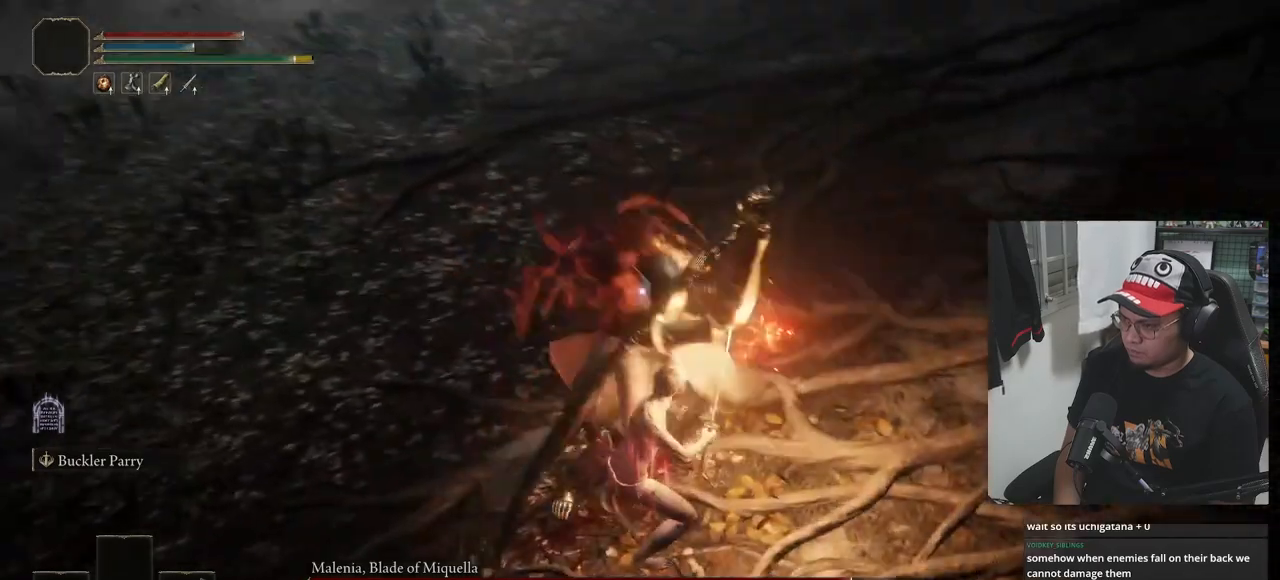
{"buttons": [], "left_stick": "up", "right_stick": "center", "events": [[33, "left_stick", "center"], [217, "left_stick", "up"]]}
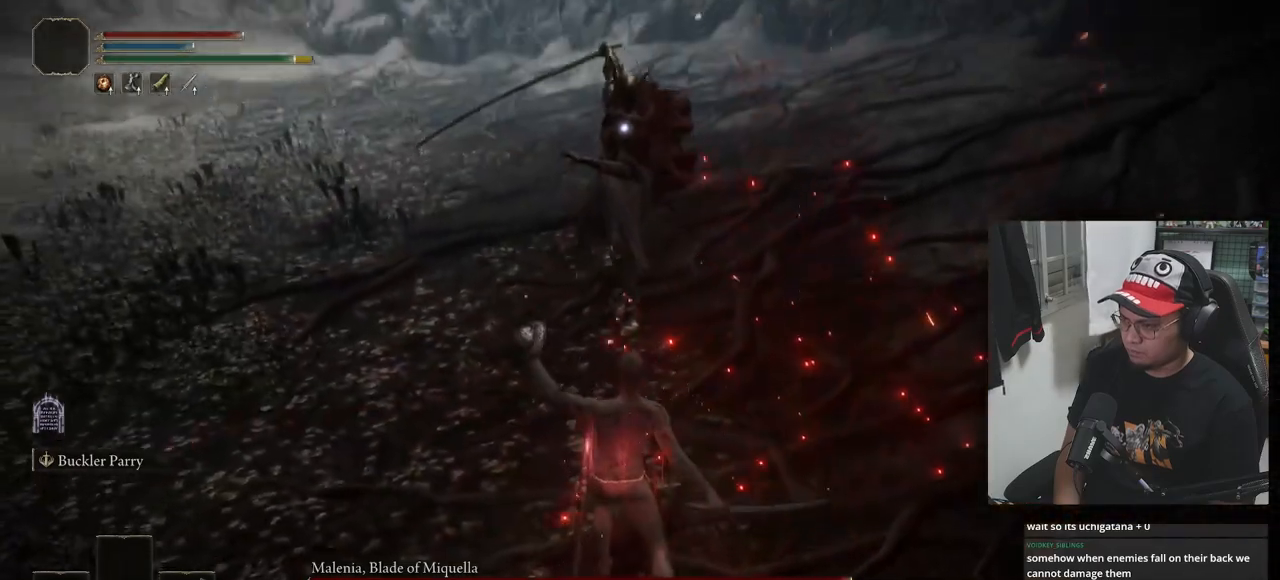
{"buttons": [], "left_stick": "up", "right_stick": "center", "events": []}
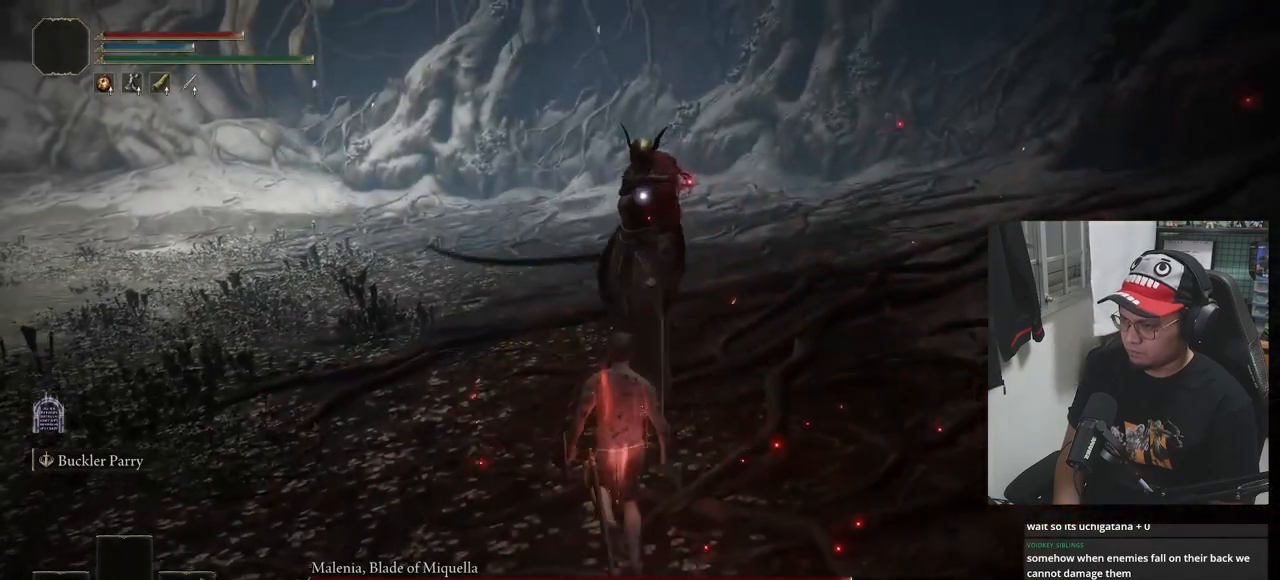
{"buttons": [], "left_stick": "up", "right_stick": "center", "events": []}
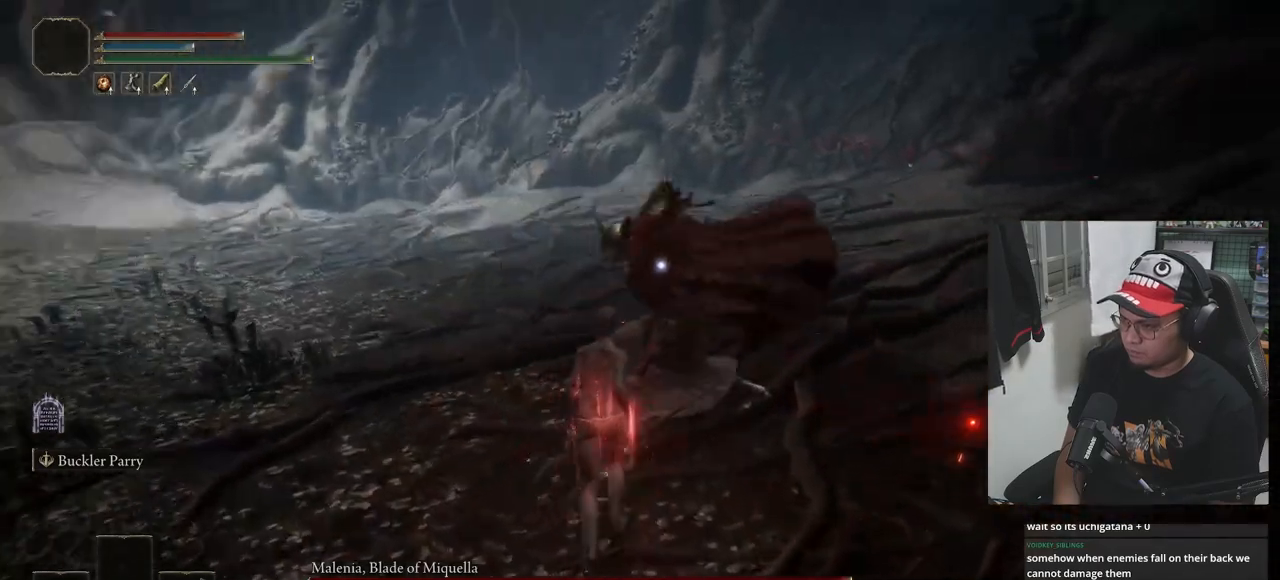
{"buttons": ["R1"], "left_stick": "center", "right_stick": "center", "events": [[17, "left_stick", "center"], [50, "R1", "down"], [150, "R1", "up"], [183, "R1", "down"], [283, "R1", "up"], [317, "R1", "down"], [400, "R1", "up"], [450, "R1", "down"]]}
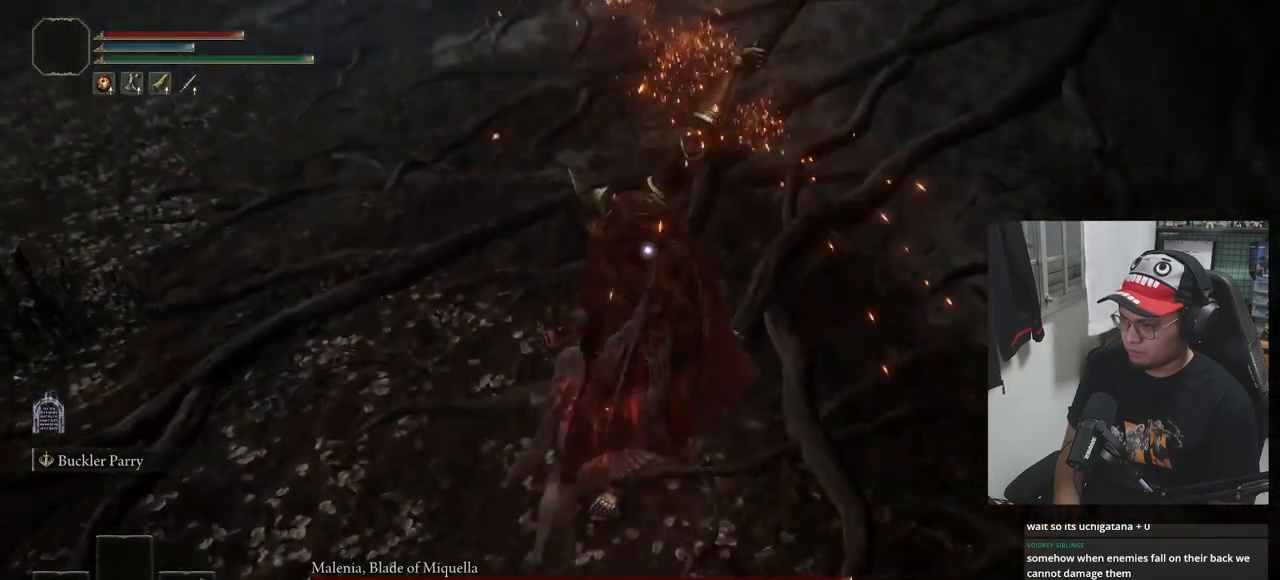
{"buttons": [], "left_stick": "center", "right_stick": "center", "events": [[50, "R1", "up"]]}
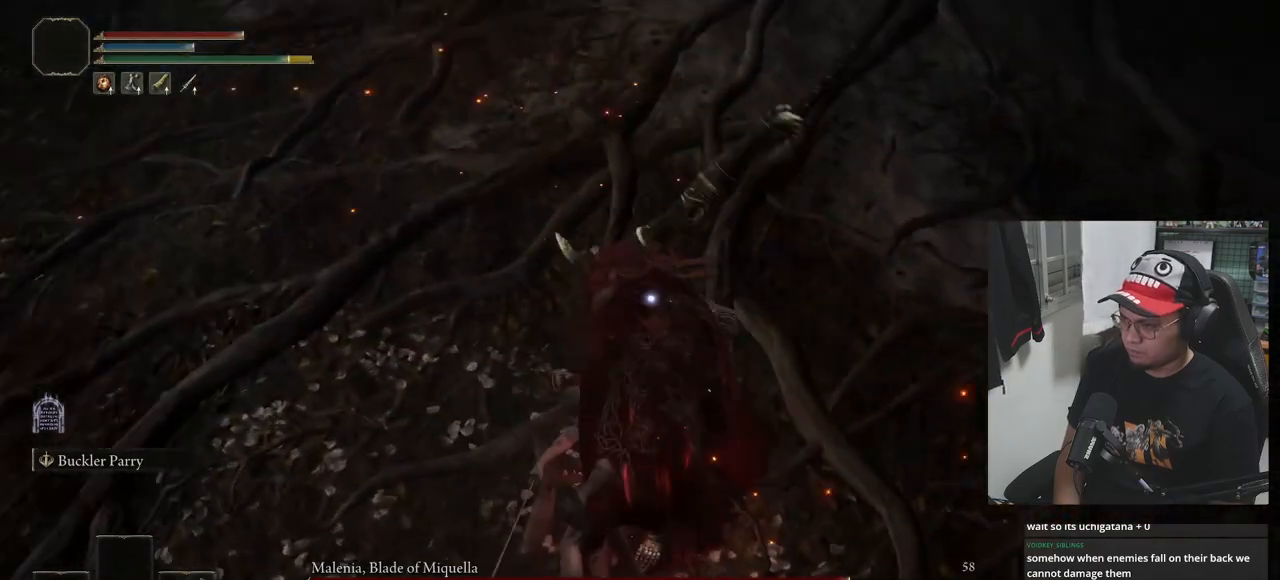
{"buttons": ["B"], "left_stick": "up", "right_stick": "center", "events": [[100, "left_stick", "up"], [467, "B", "down"]]}
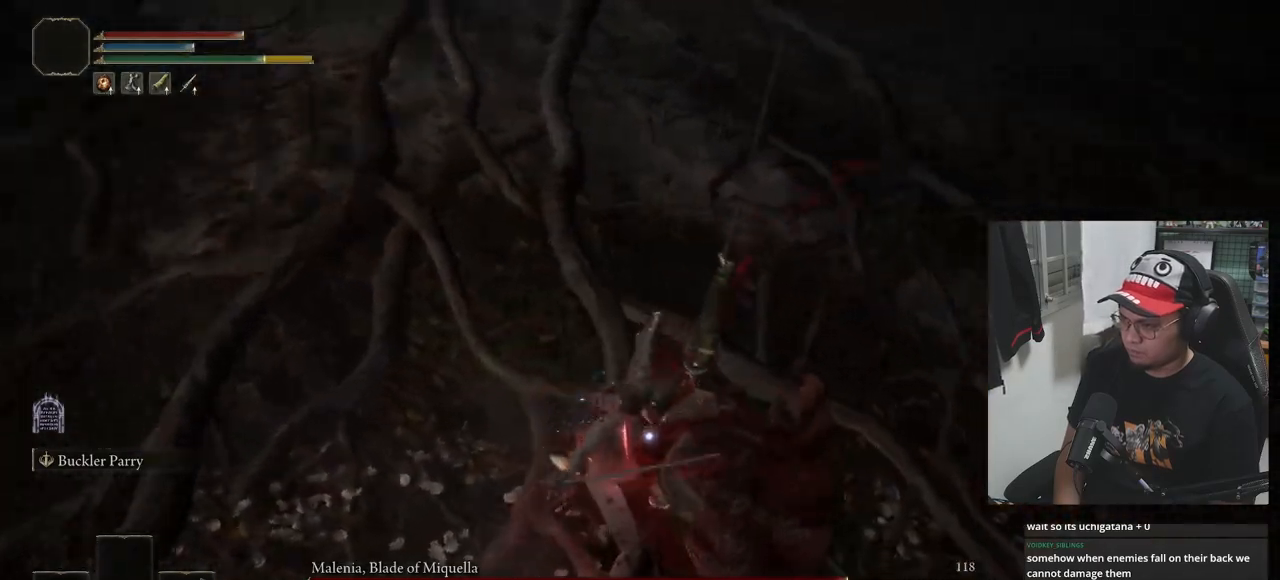
{"buttons": [], "left_stick": "up", "right_stick": "center", "events": [[367, "B", "up"]]}
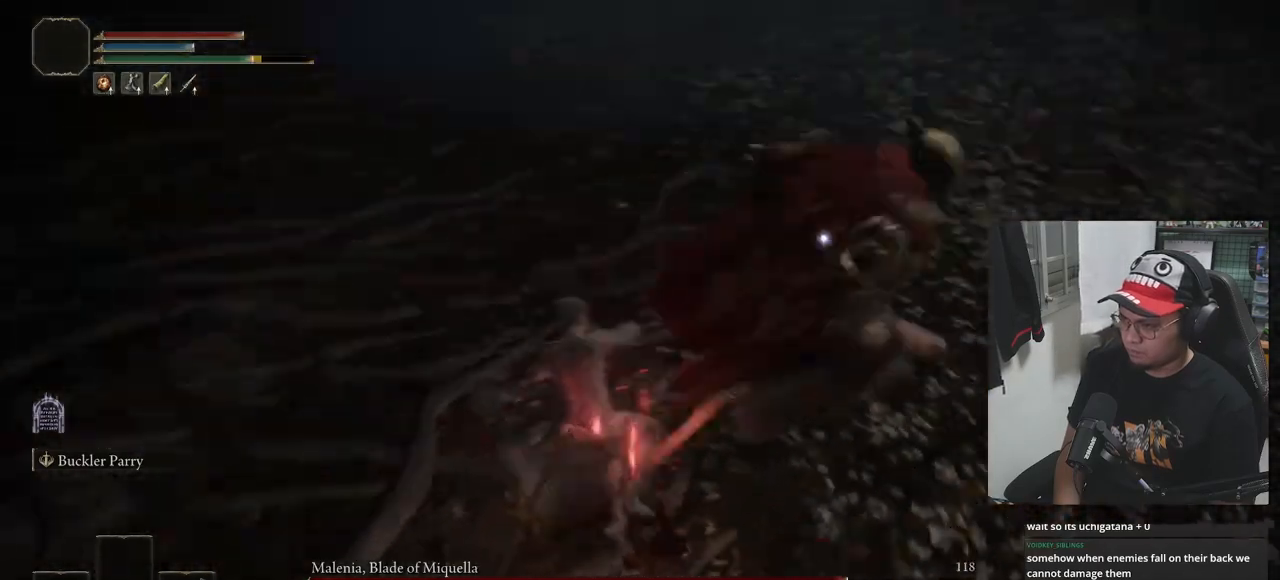
{"buttons": [], "left_stick": "up", "right_stick": "center", "events": [[83, "left_stick", "center"], [250, "left_stick", "up"]]}